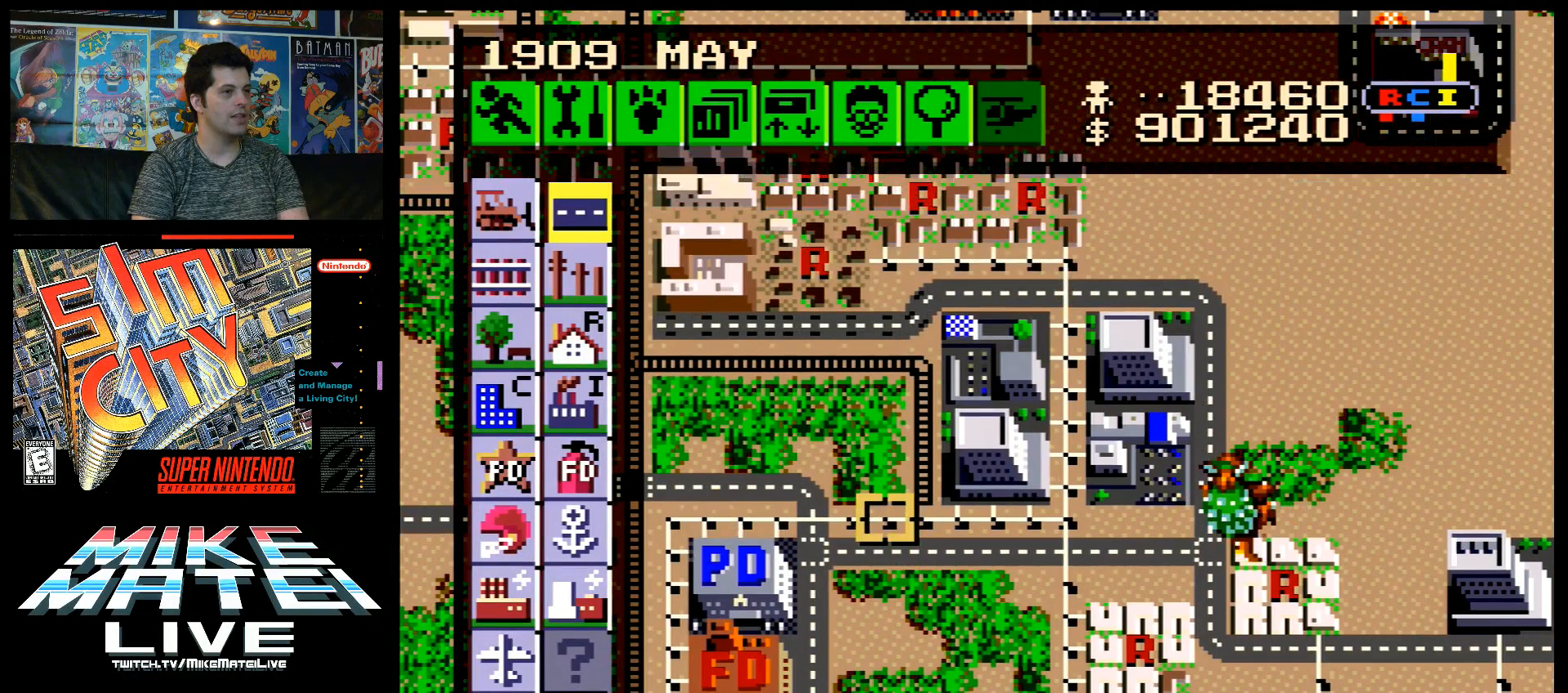
Gameplay with a controller (Nintendo layout); each line is a JSON object with the inputs held at the frame after it. "events" lists button and stick changes between this image and that frame as [ms after this image, input, new state], when the widget could be followed in between. Not read: L3 R3.
{"buttons": [], "events": [[17, "DPAD_LEFT", "down"], [267, "DPAD_LEFT", "up"]]}
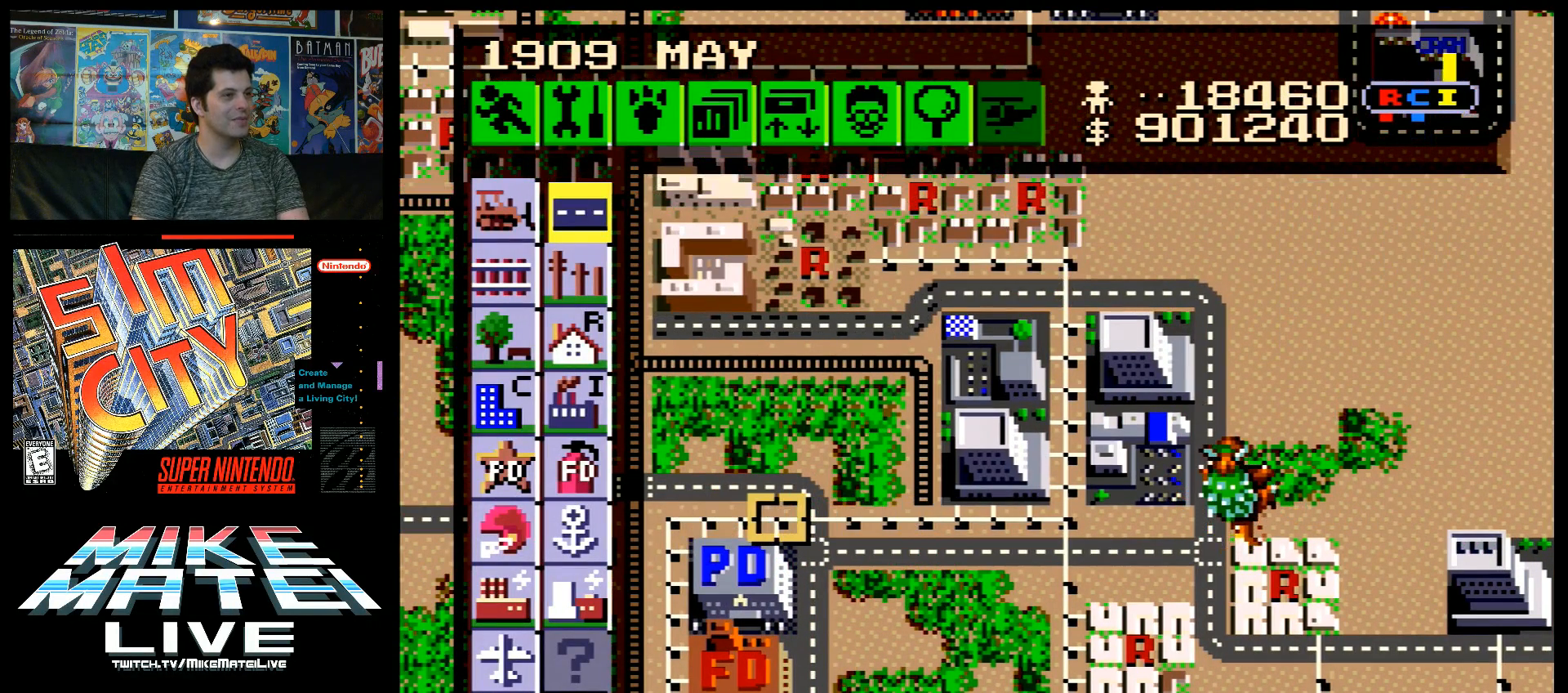
{"buttons": [], "events": [[350, "DPAD_RIGHT", "down"], [450, "DPAD_RIGHT", "up"]]}
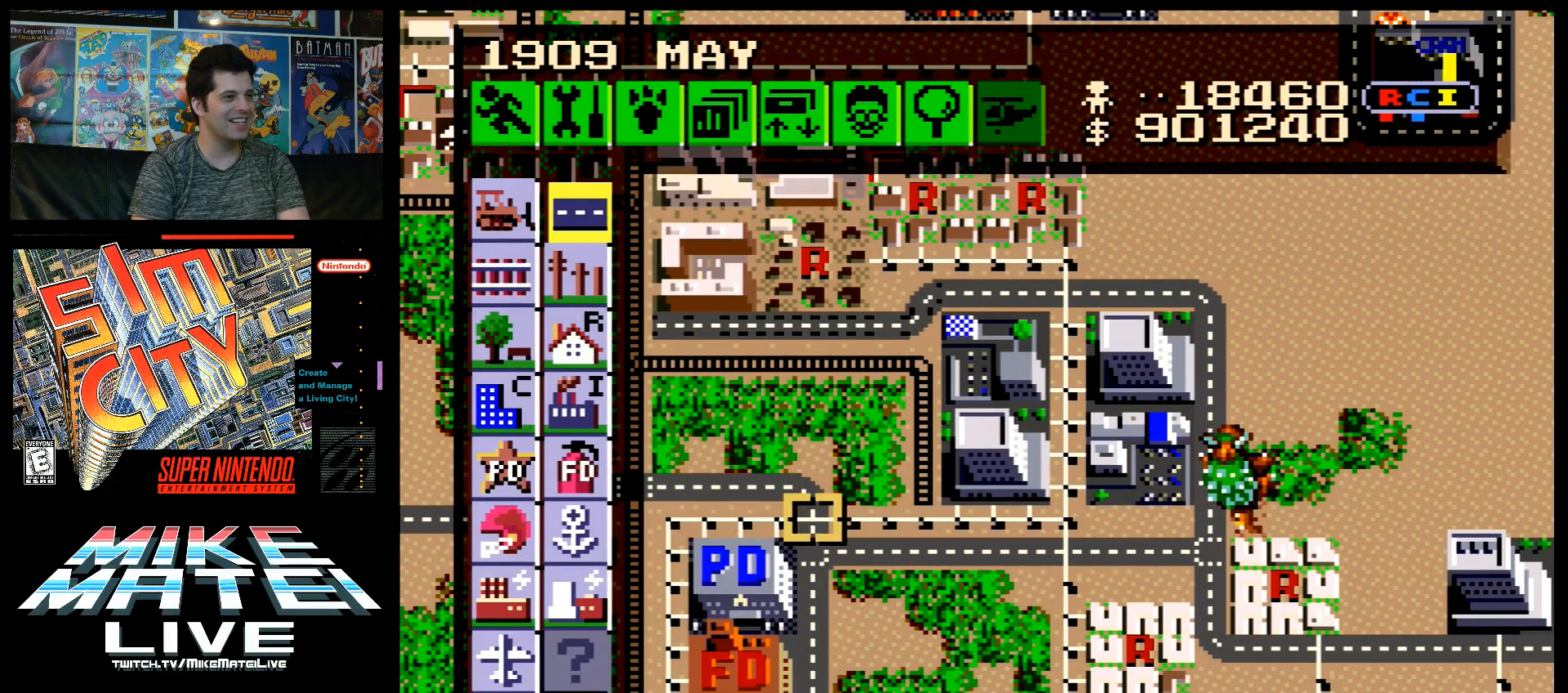
{"buttons": ["DPAD_UP", "DPAD_LEFT"], "events": [[50, "DPAD_LEFT", "down"], [150, "DPAD_LEFT", "up"], [233, "DPAD_UP", "down"], [350, "DPAD_LEFT", "down"]]}
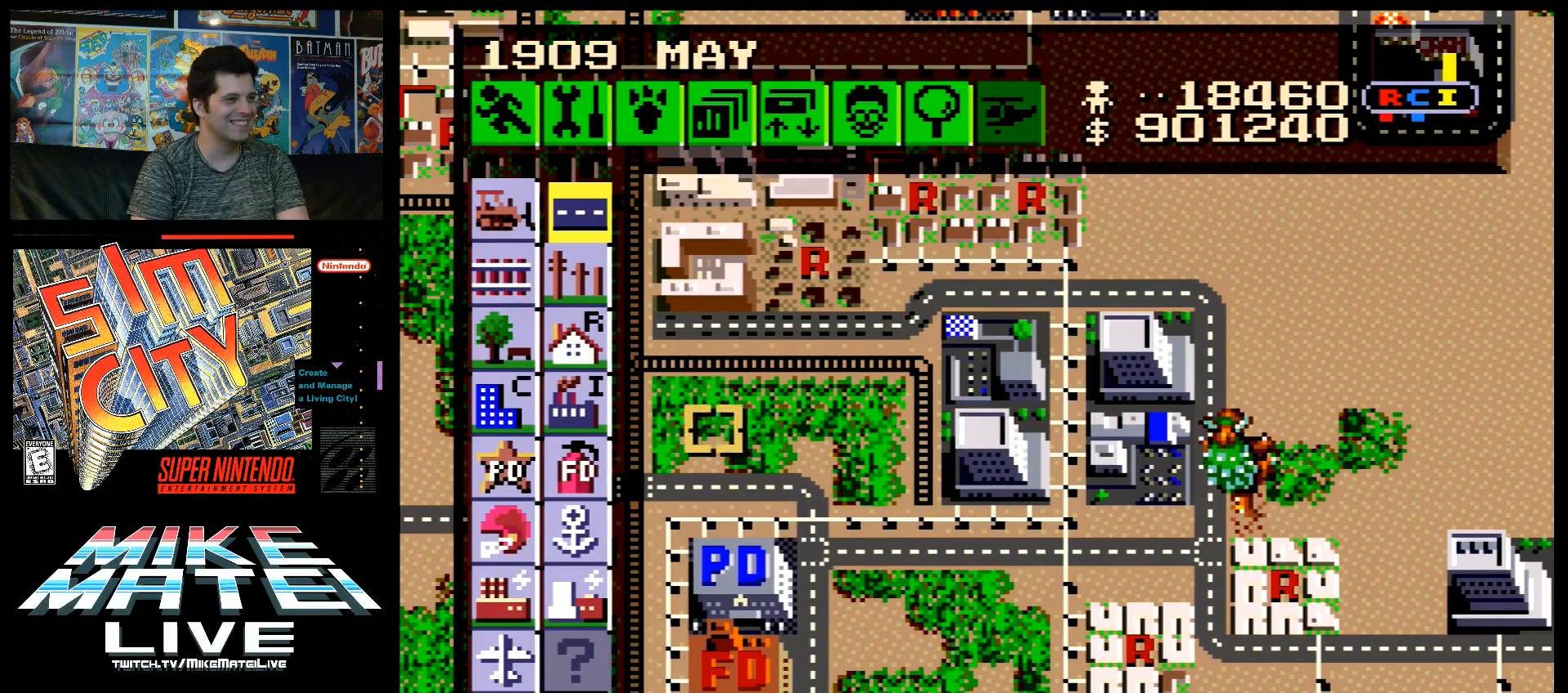
{"buttons": [], "events": [[300, "DPAD_LEFT", "up"], [417, "DPAD_UP", "up"]]}
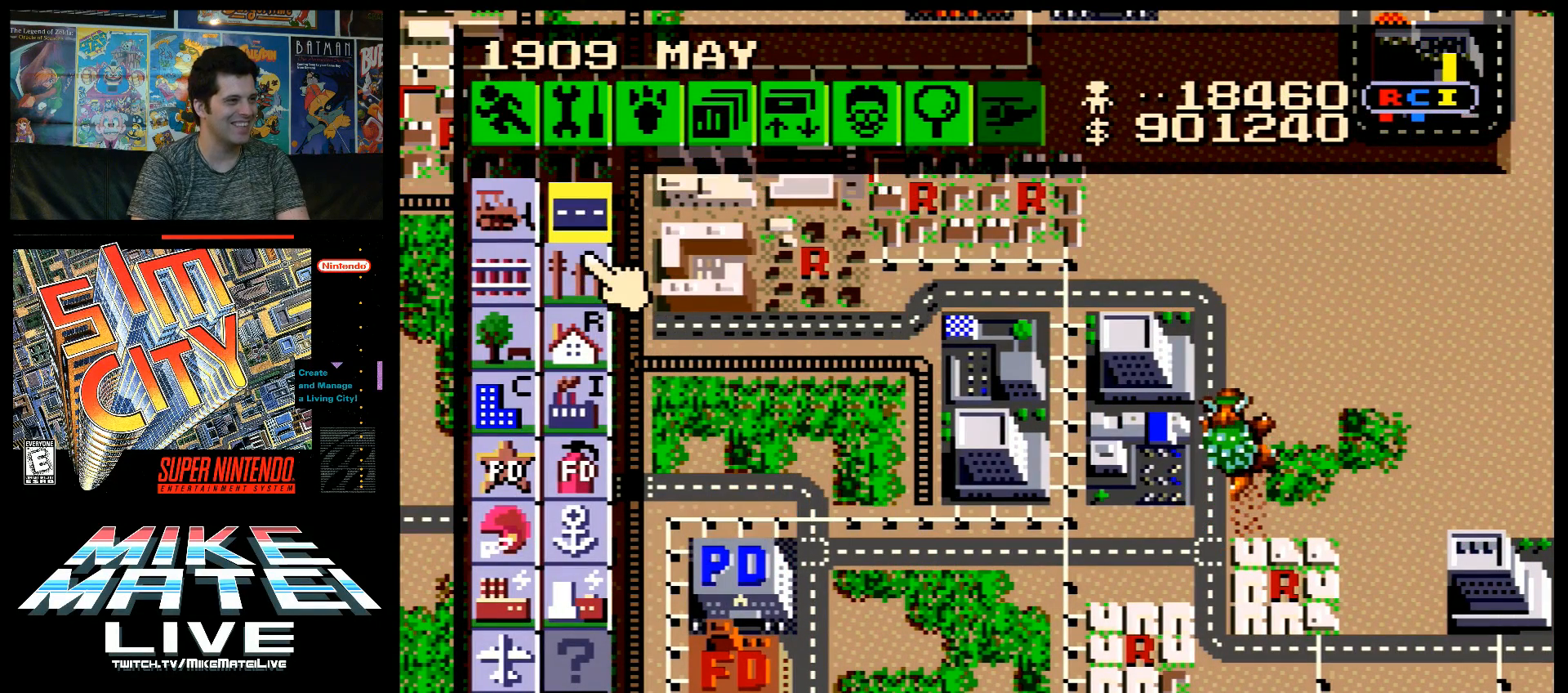
{"buttons": [], "events": [[350, "DPAD_DOWN", "down"], [433, "DPAD_DOWN", "up"]]}
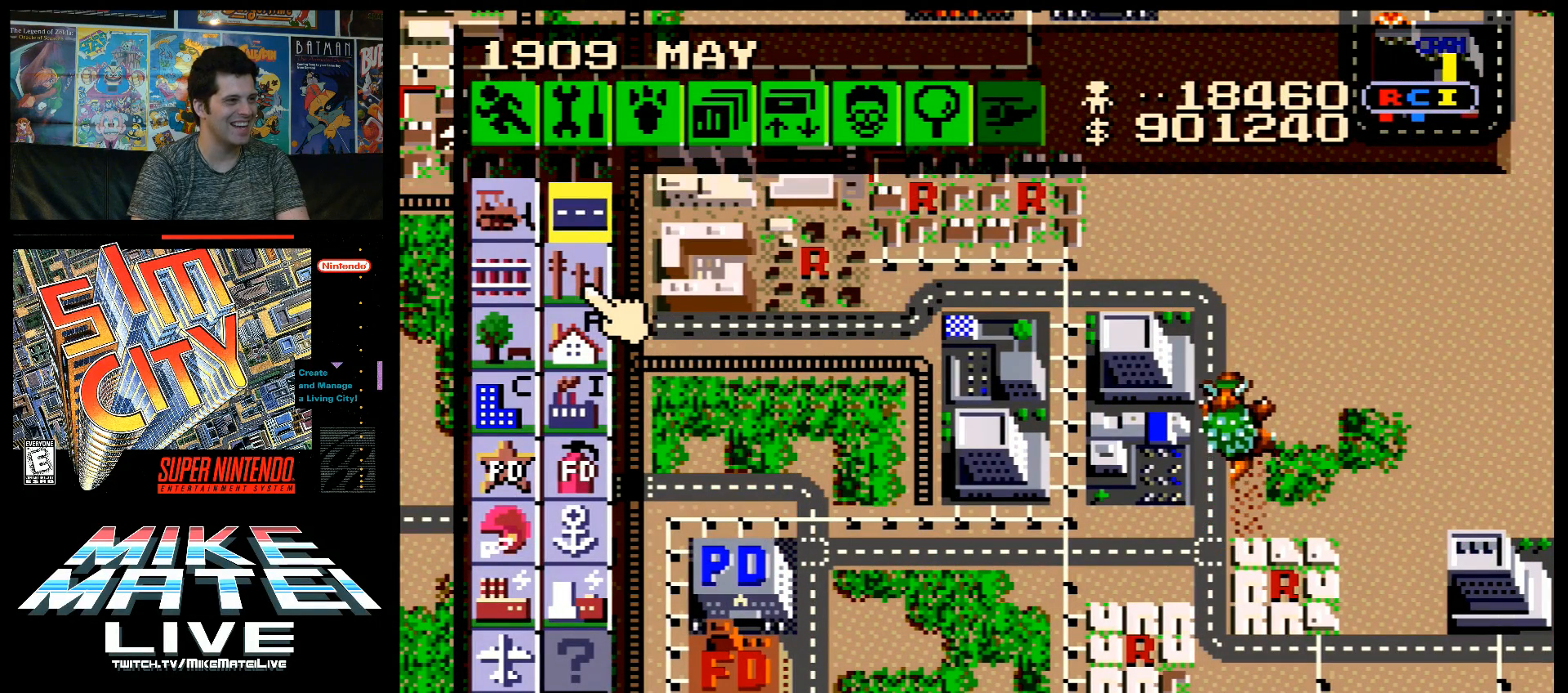
{"buttons": [], "events": []}
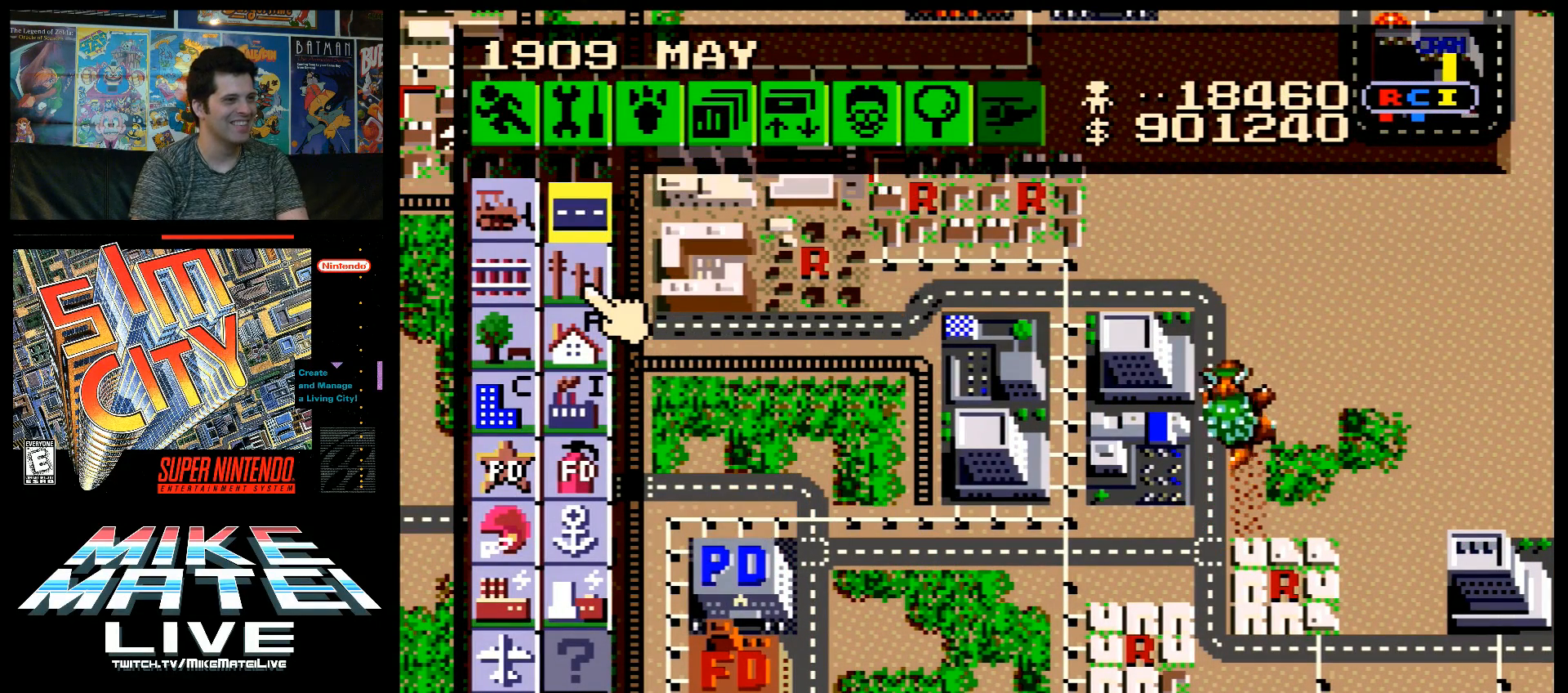
{"buttons": [], "events": []}
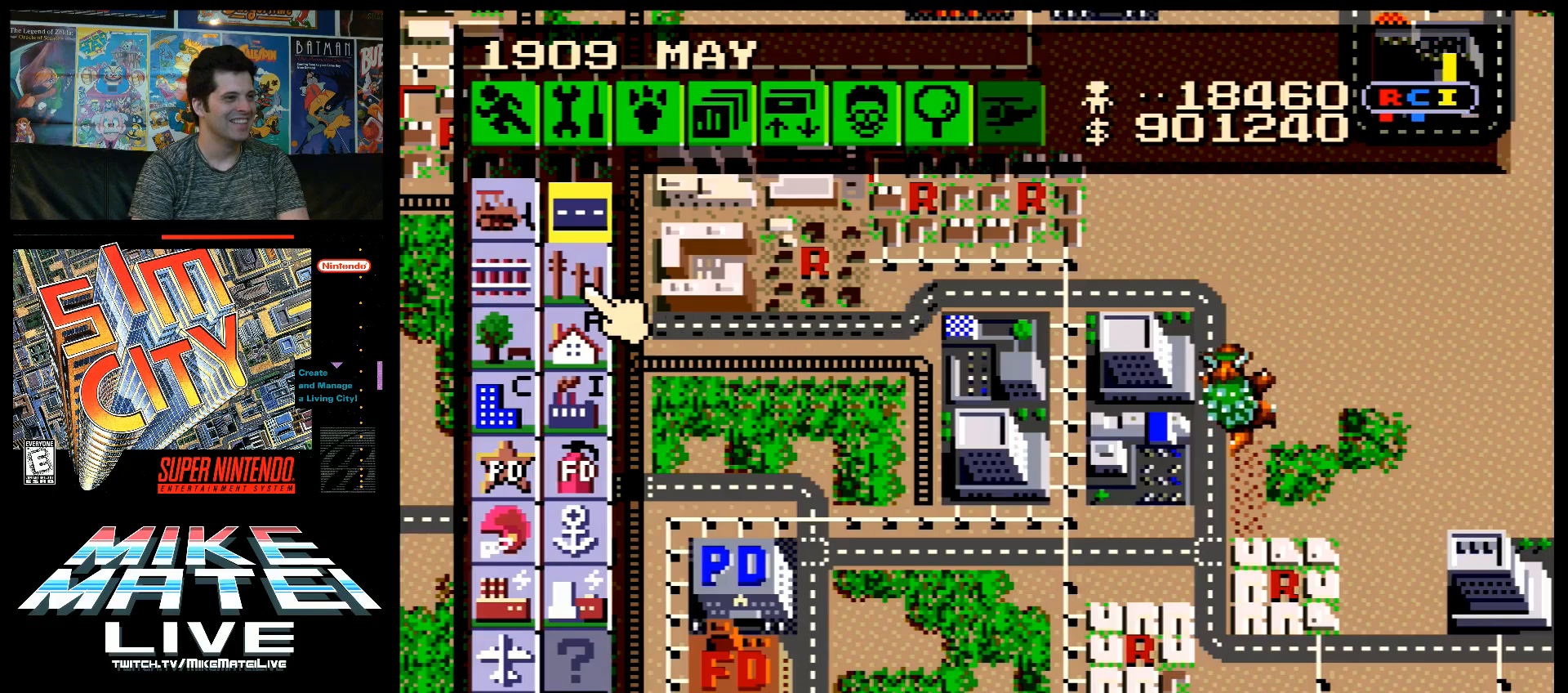
{"buttons": [], "events": []}
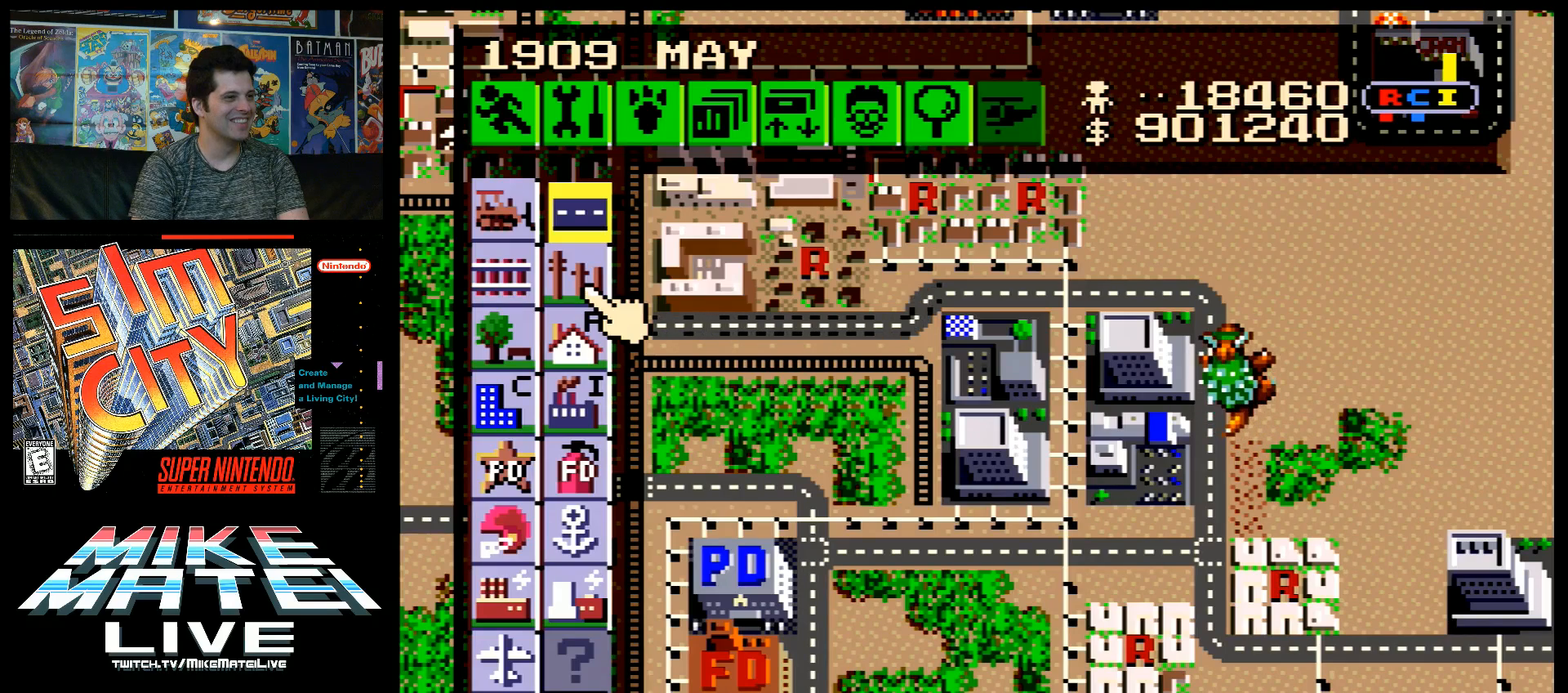
{"buttons": [], "events": []}
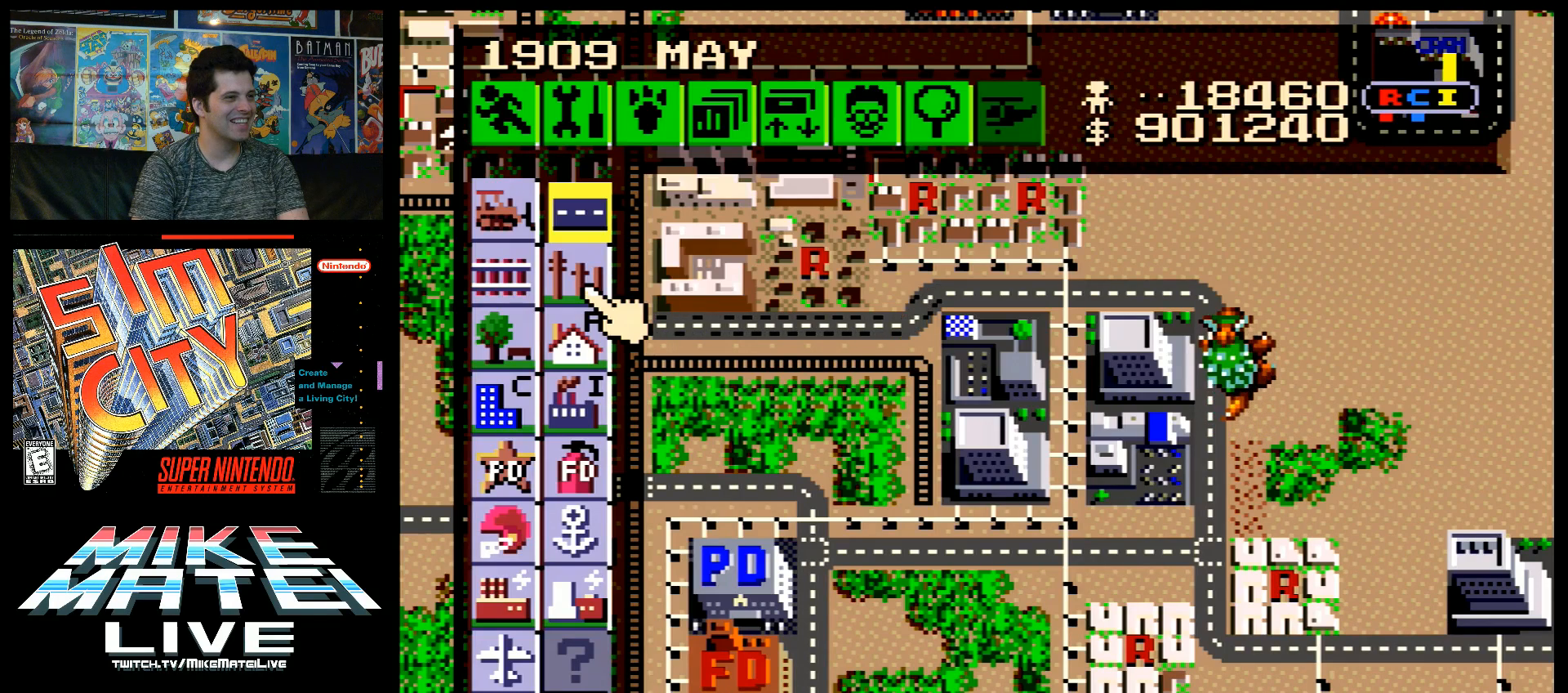
{"buttons": ["DPAD_RIGHT"], "events": [[267, "DPAD_RIGHT", "down"], [333, "DPAD_RIGHT", "up"], [483, "DPAD_RIGHT", "down"]]}
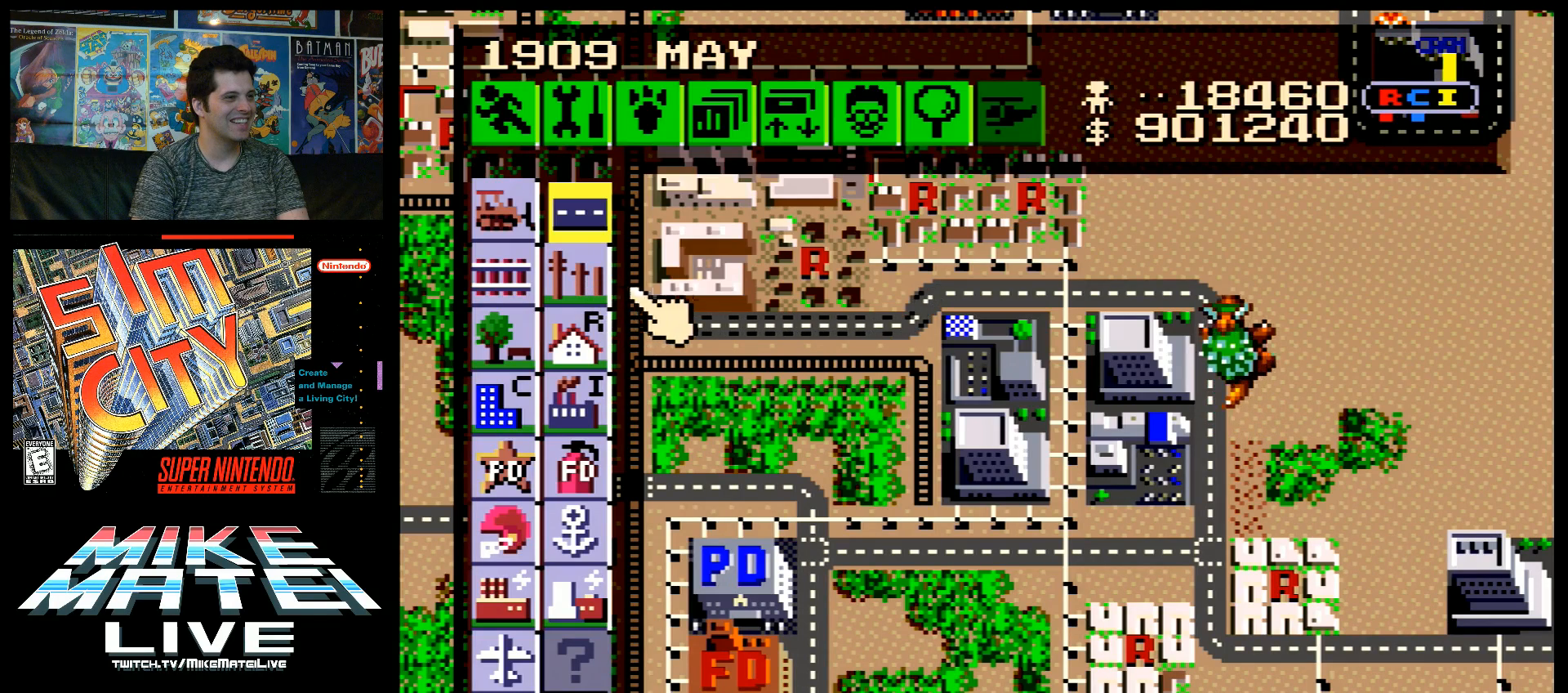
{"buttons": [], "events": [[167, "A", "down"], [350, "A", "up"], [350, "DPAD_RIGHT", "up"]]}
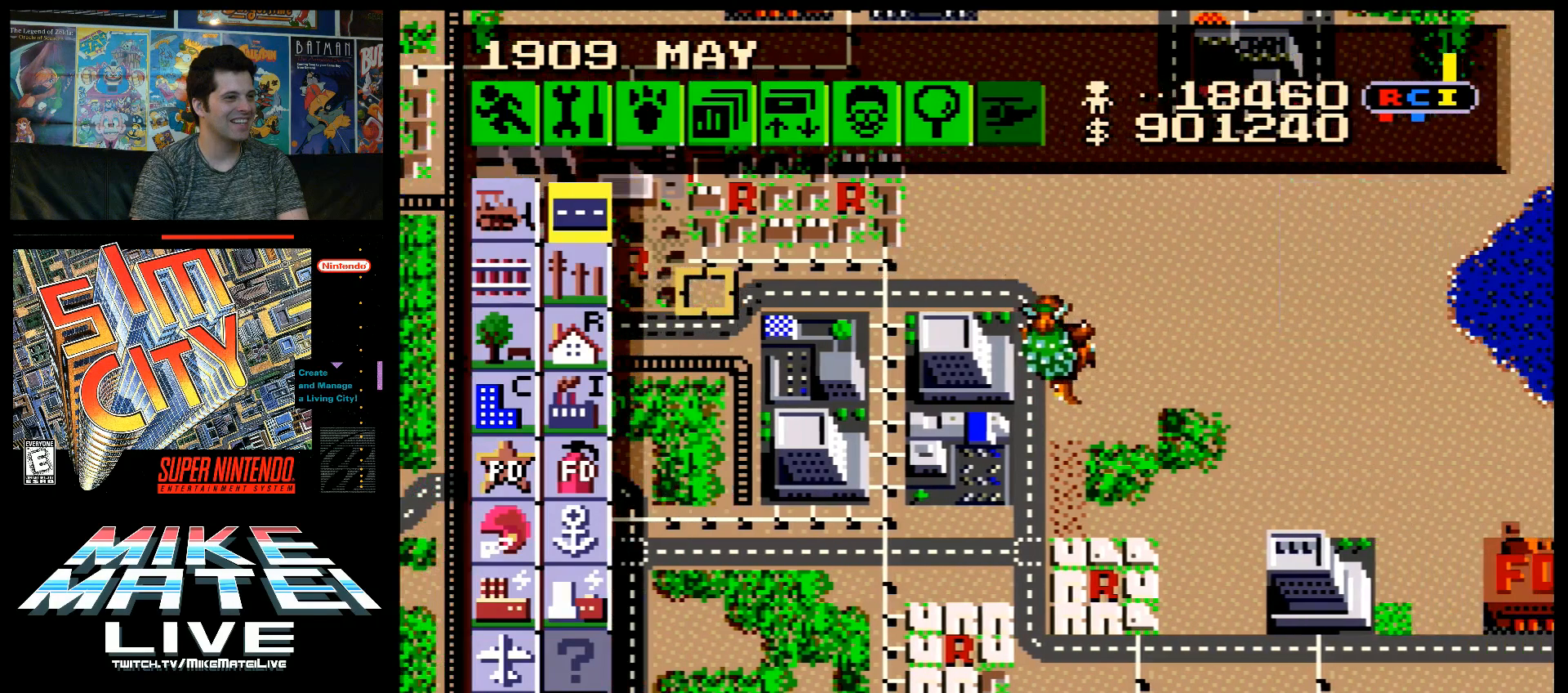
{"buttons": ["DPAD_LEFT"], "events": [[300, "DPAD_DOWN", "down"], [450, "DPAD_DOWN", "up"], [450, "DPAD_LEFT", "down"]]}
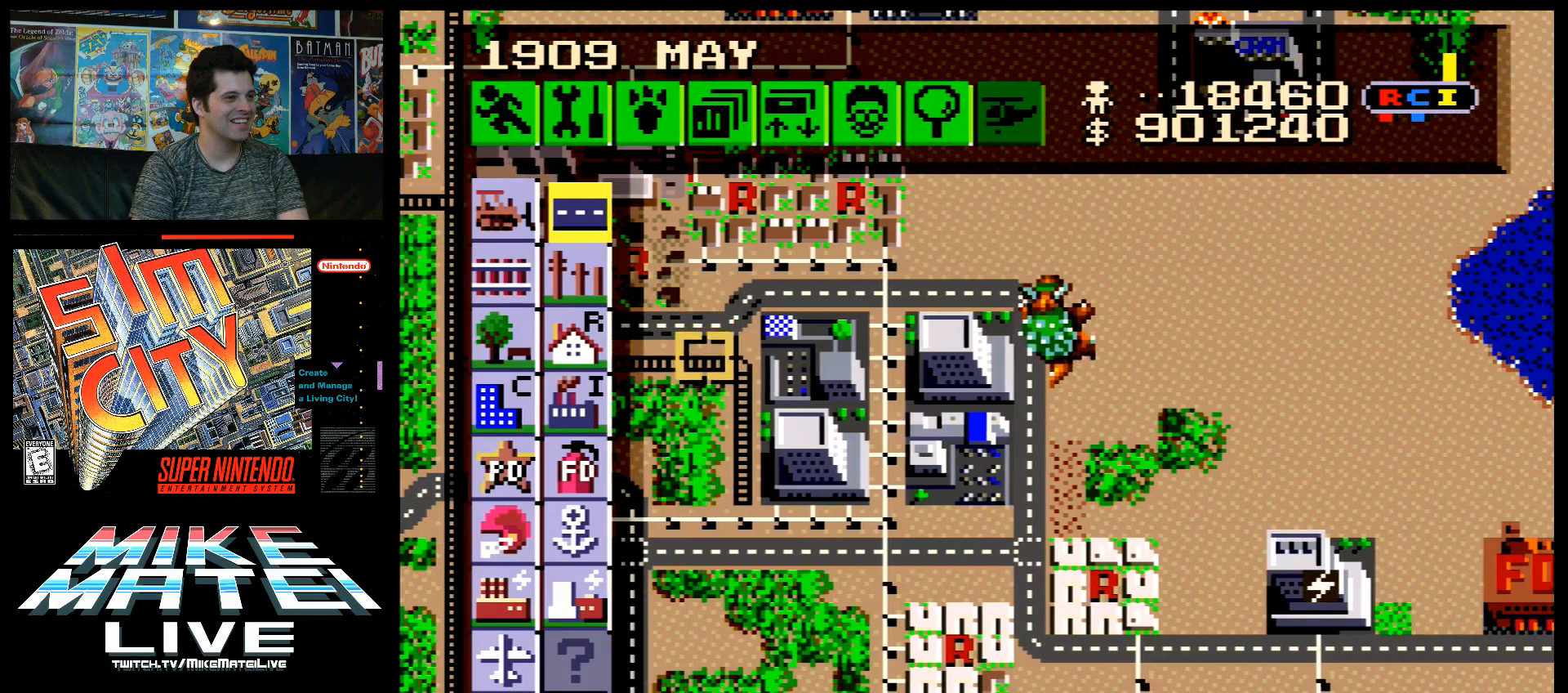
{"buttons": [], "events": [[83, "DPAD_UP", "down"], [383, "DPAD_UP", "up"], [483, "DPAD_LEFT", "up"]]}
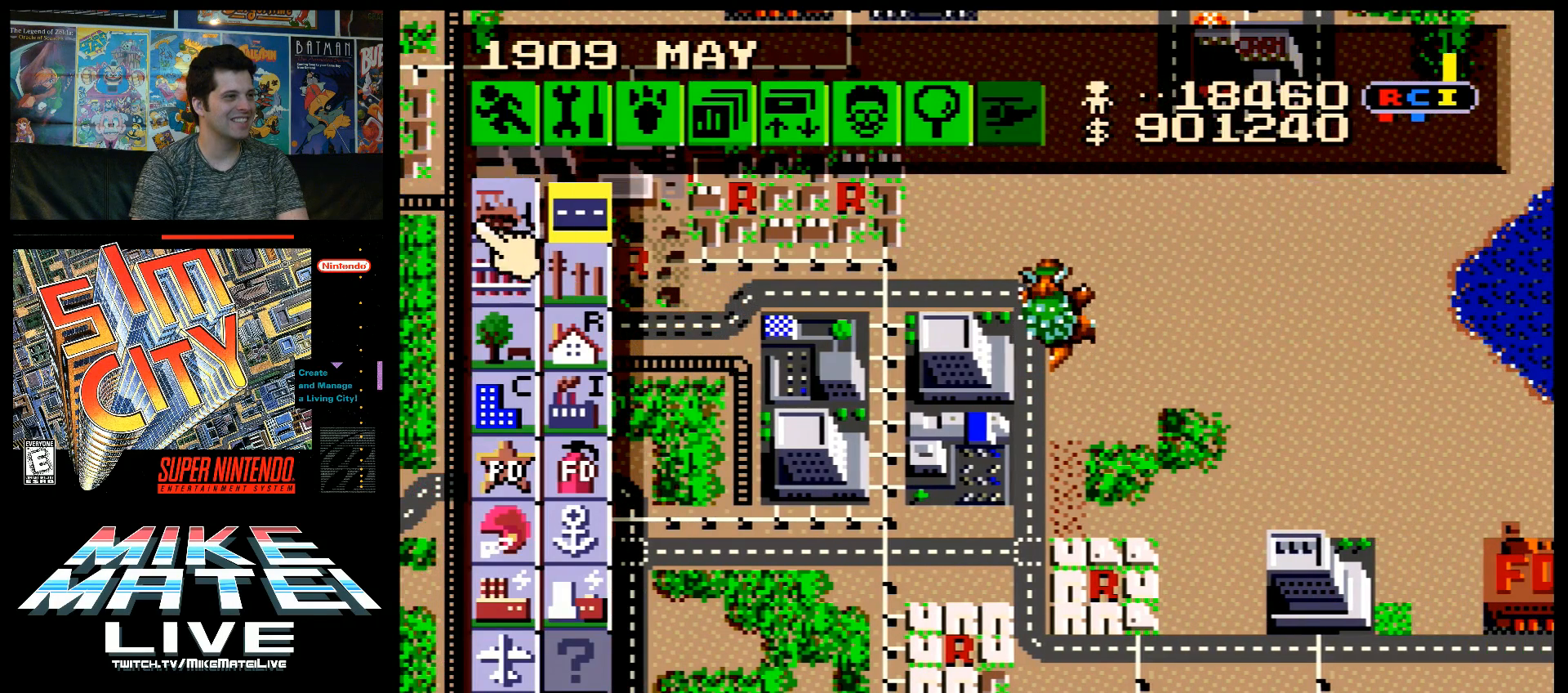
{"buttons": ["B"], "events": [[83, "DPAD_RIGHT", "down"], [167, "DPAD_RIGHT", "up"], [300, "DPAD_RIGHT", "down"], [383, "DPAD_RIGHT", "up"], [483, "B", "down"]]}
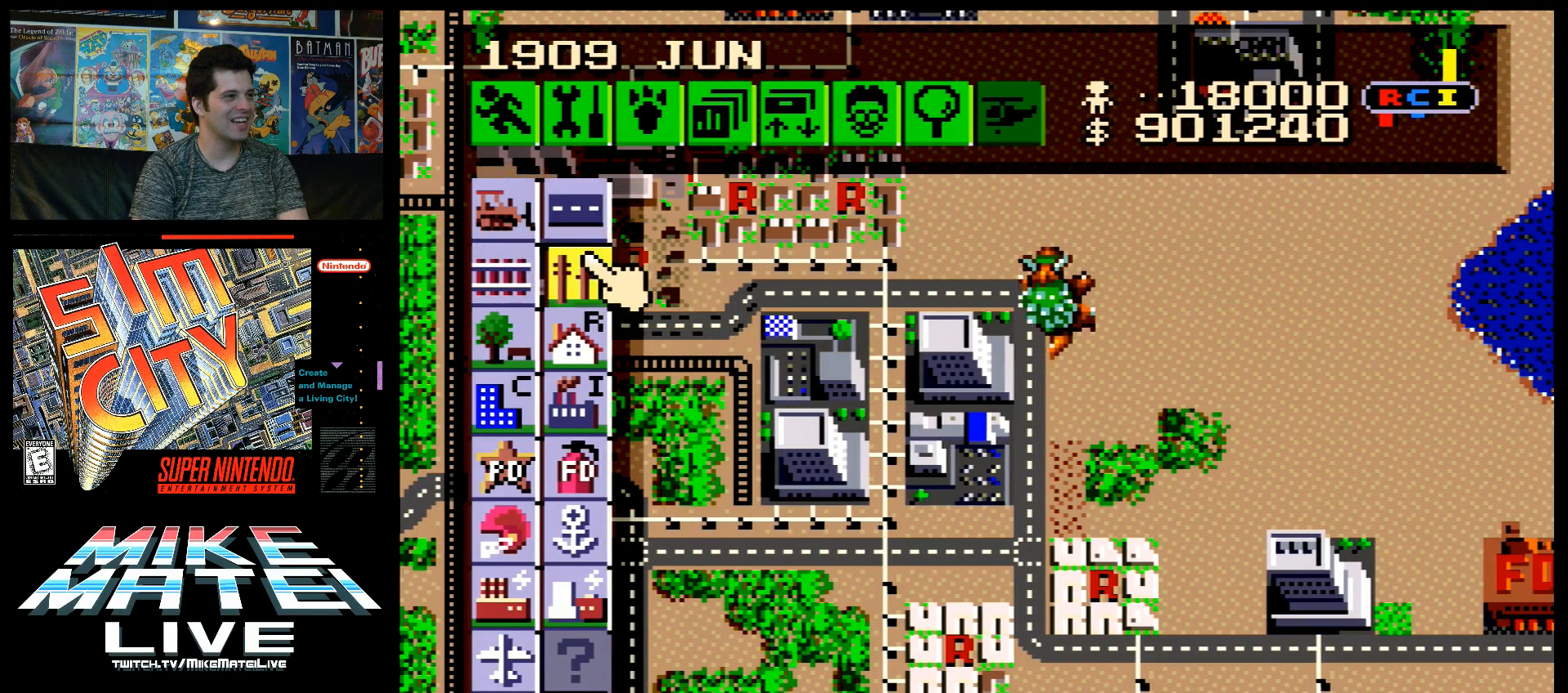
{"buttons": ["DPAD_DOWN", "DPAD_RIGHT"], "events": [[83, "DPAD_RIGHT", "down"], [117, "B", "up"], [117, "DPAD_DOWN", "down"]]}
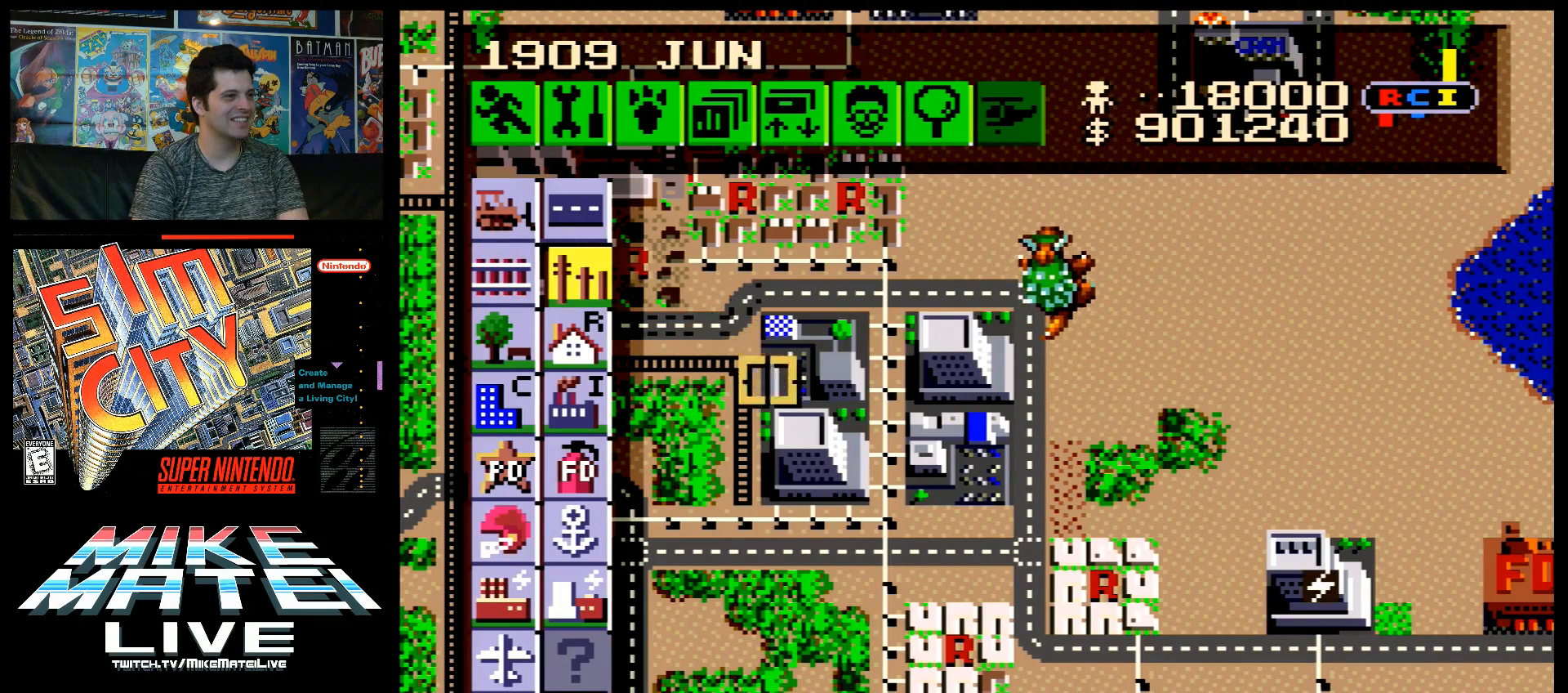
{"buttons": ["DPAD_DOWN", "DPAD_RIGHT"], "events": []}
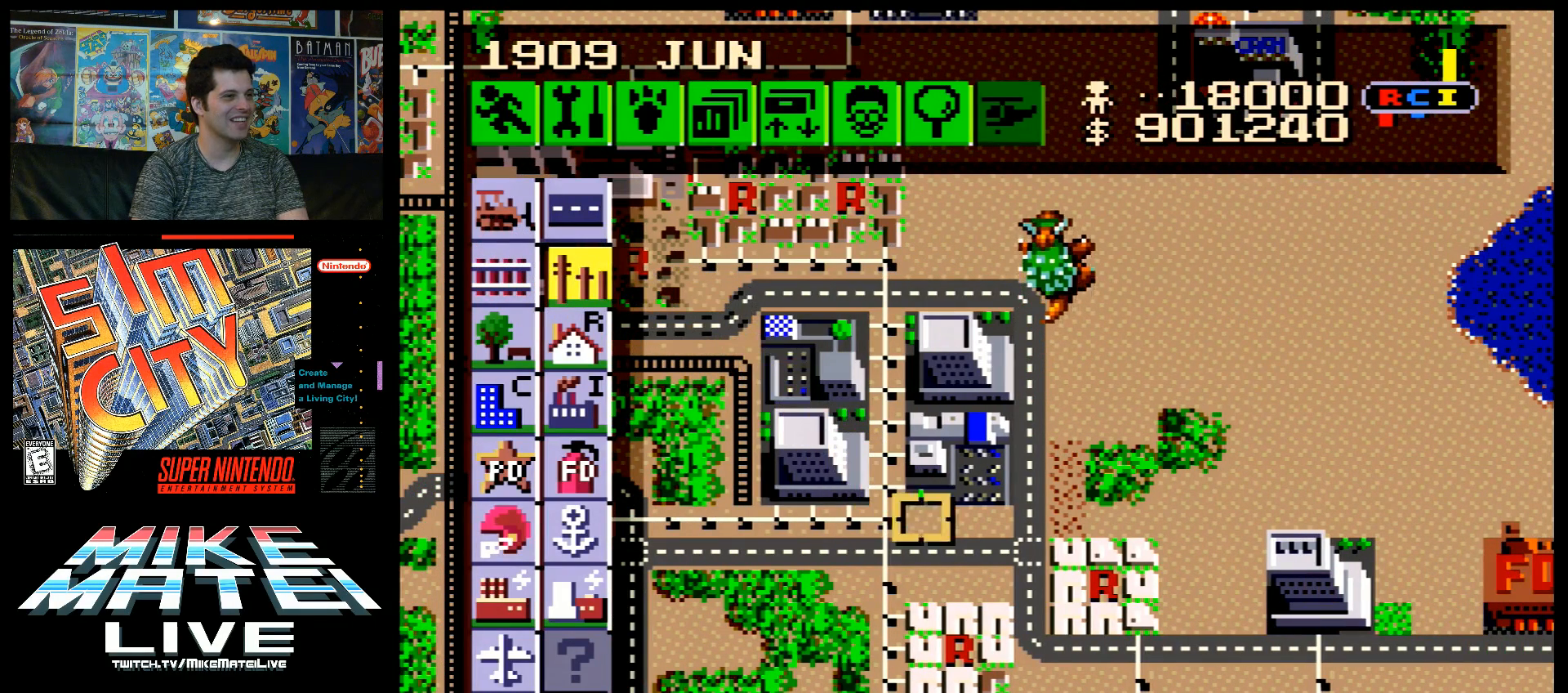
{"buttons": ["DPAD_DOWN", "DPAD_RIGHT"], "events": []}
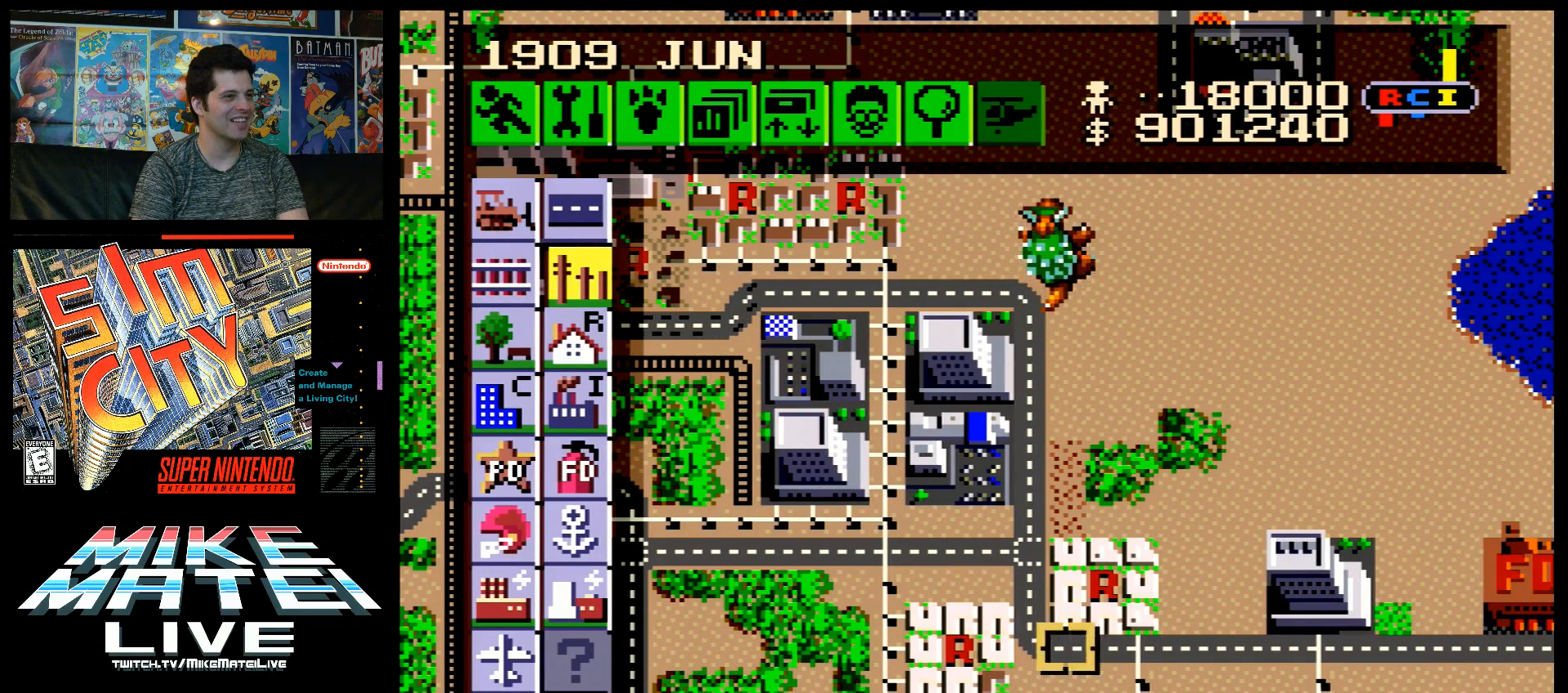
{"buttons": ["DPAD_RIGHT"], "events": [[267, "DPAD_DOWN", "up"]]}
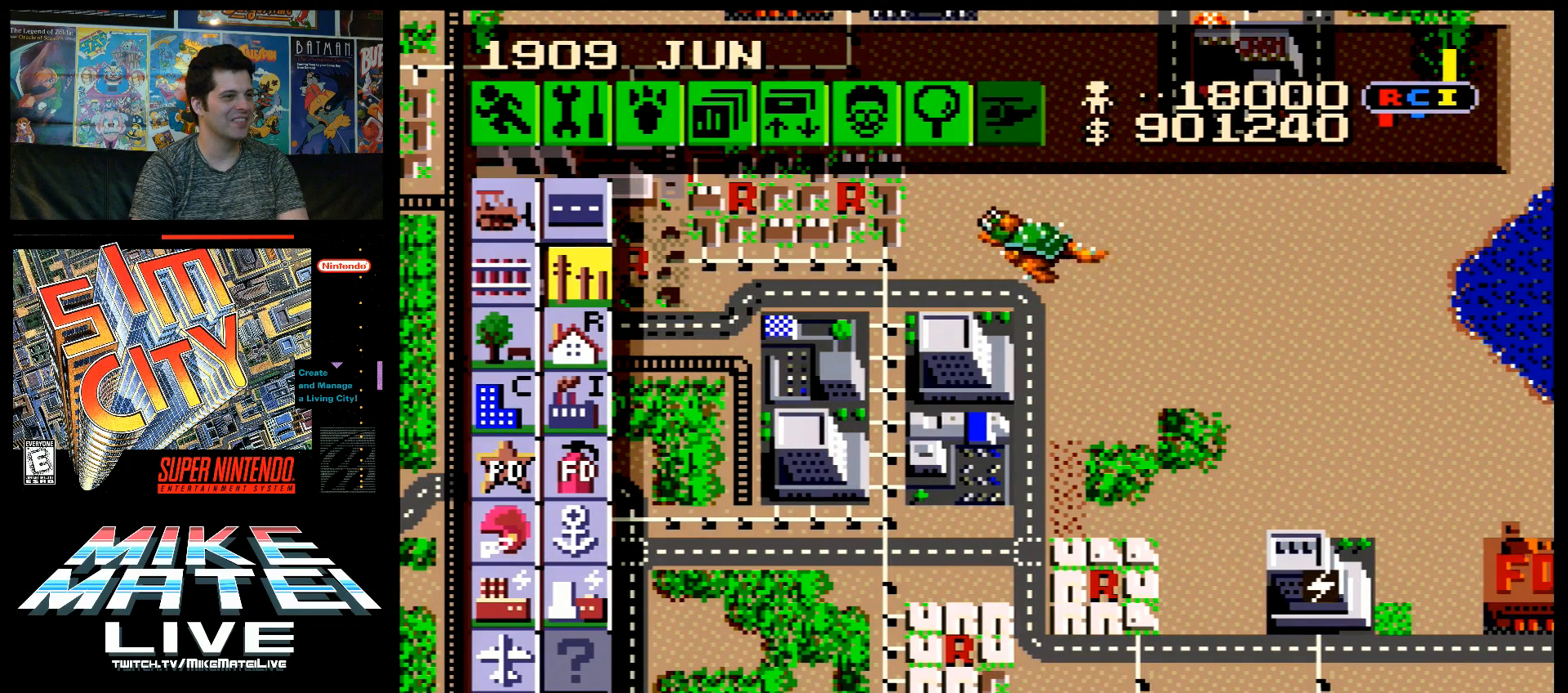
{"buttons": [], "events": [[50, "DPAD_RIGHT", "up"]]}
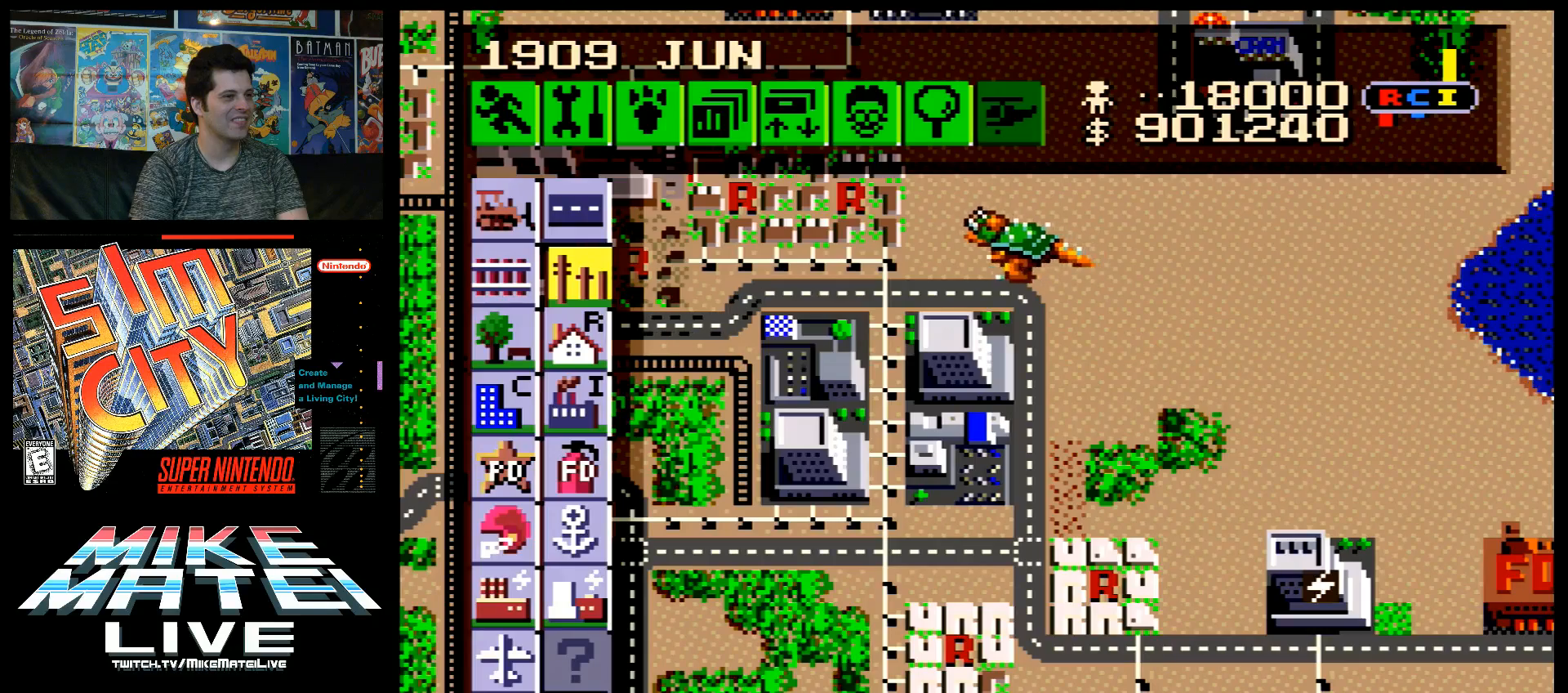
{"buttons": [], "events": []}
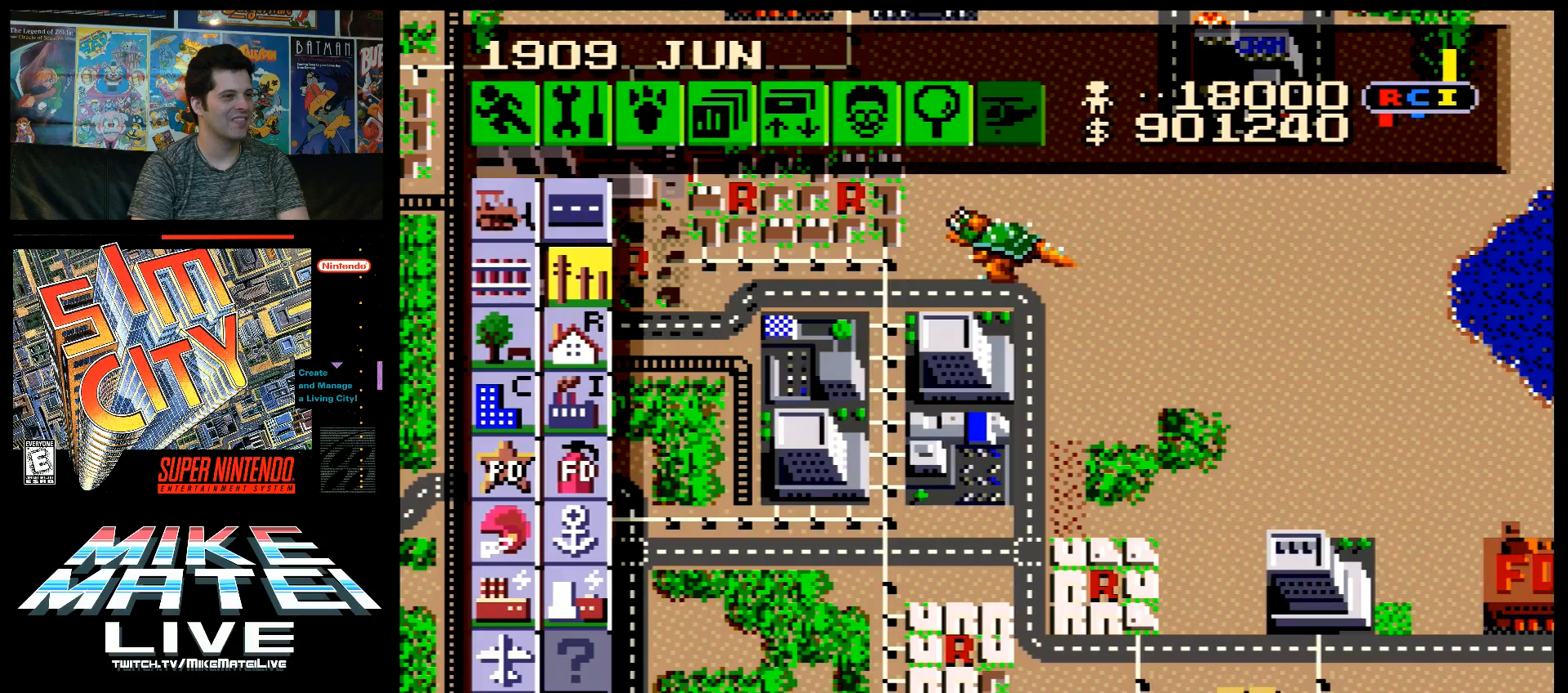
{"buttons": ["B"], "events": [[233, "B", "down"], [267, "DPAD_RIGHT", "down"], [383, "DPAD_RIGHT", "up"]]}
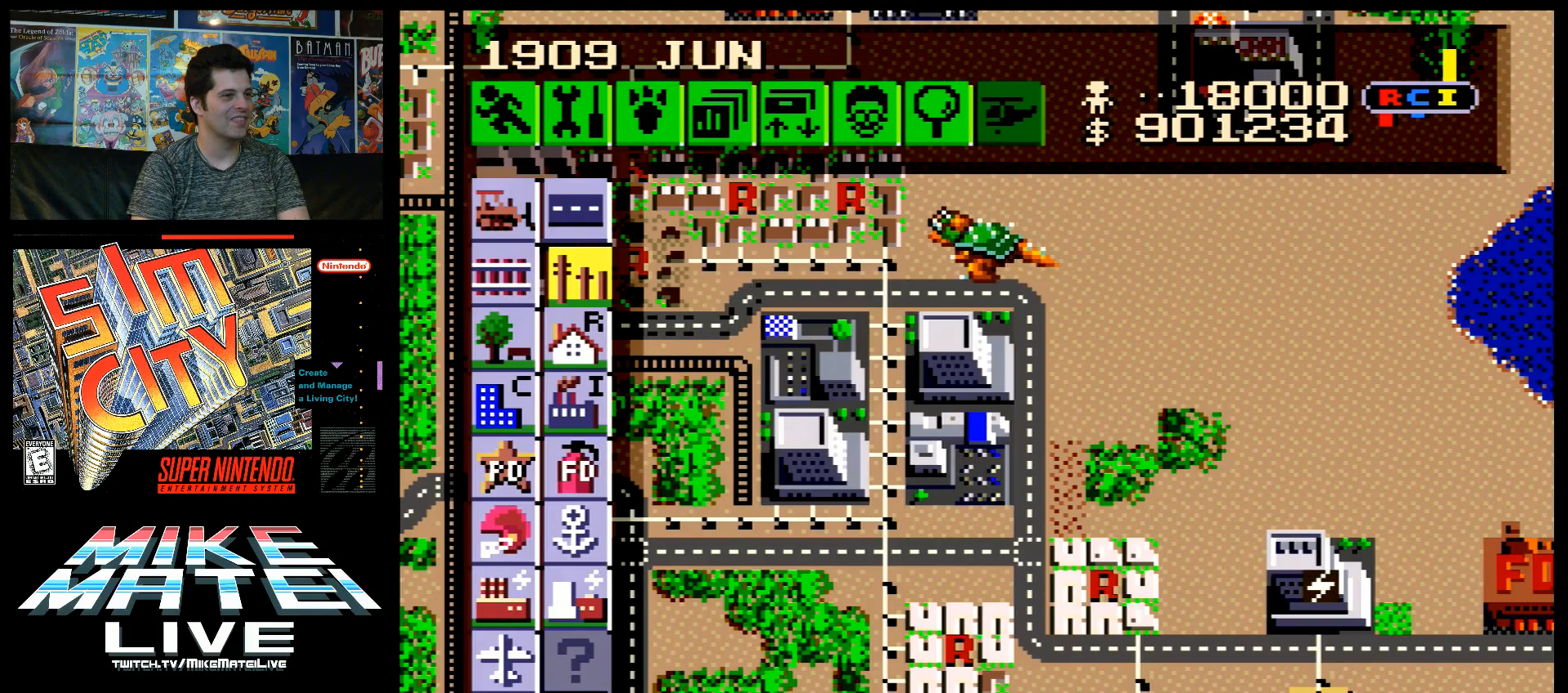
{"buttons": ["B", "DPAD_RIGHT"], "events": [[167, "B", "up"], [300, "DPAD_RIGHT", "down"], [383, "B", "down"]]}
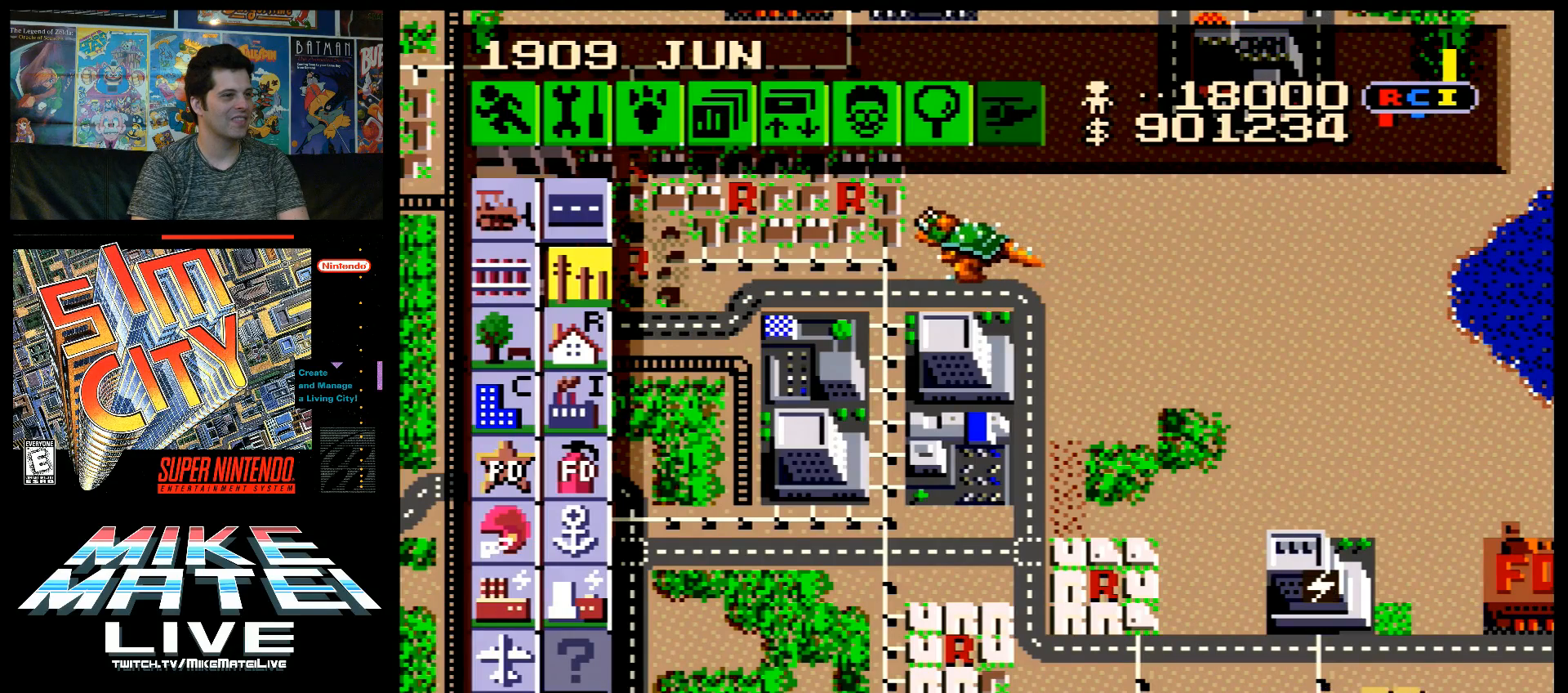
{"buttons": [], "events": [[167, "DPAD_RIGHT", "up"], [450, "B", "up"]]}
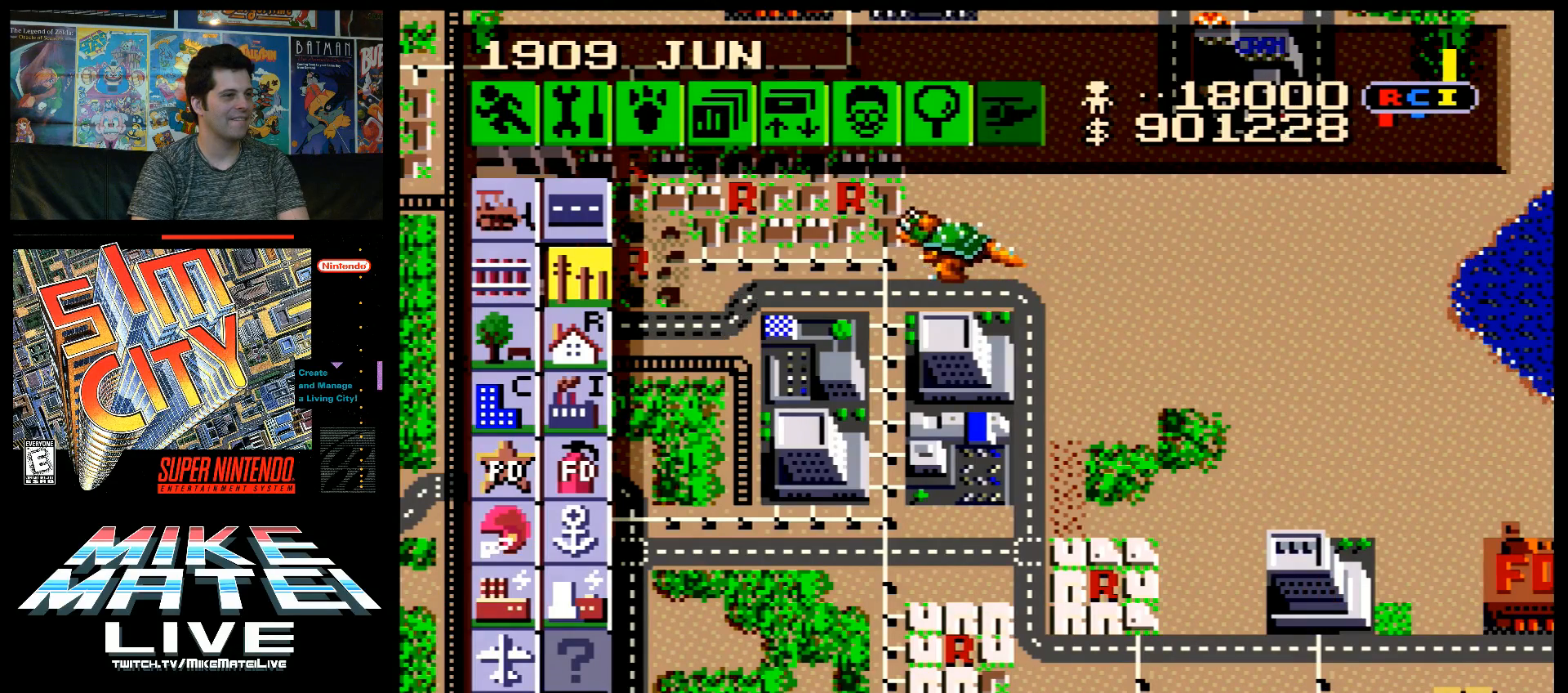
{"buttons": ["A", "DPAD_UP", "DPAD_LEFT"], "events": [[17, "DPAD_LEFT", "down"], [233, "A", "down"], [233, "DPAD_UP", "down"]]}
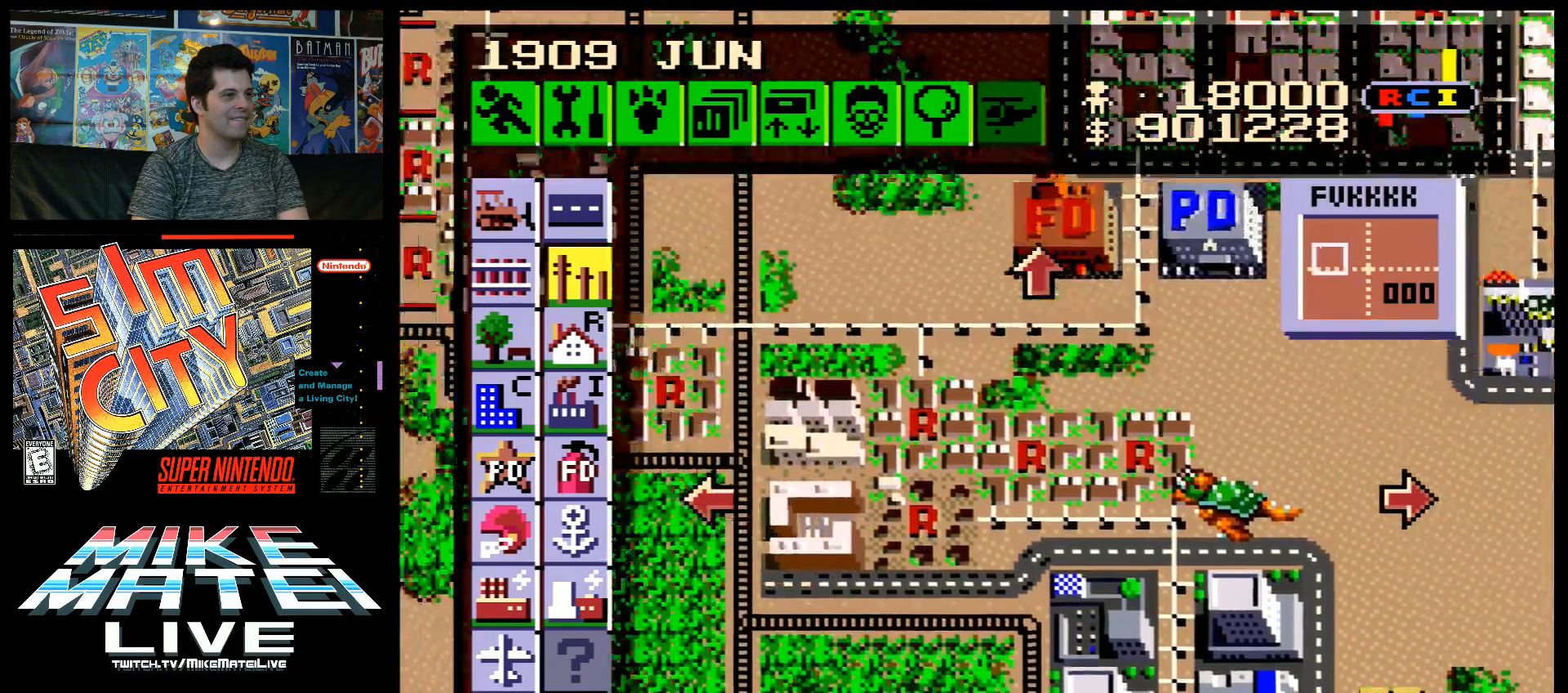
{"buttons": [], "events": [[117, "DPAD_UP", "up"], [133, "A", "up"], [133, "DPAD_LEFT", "up"]]}
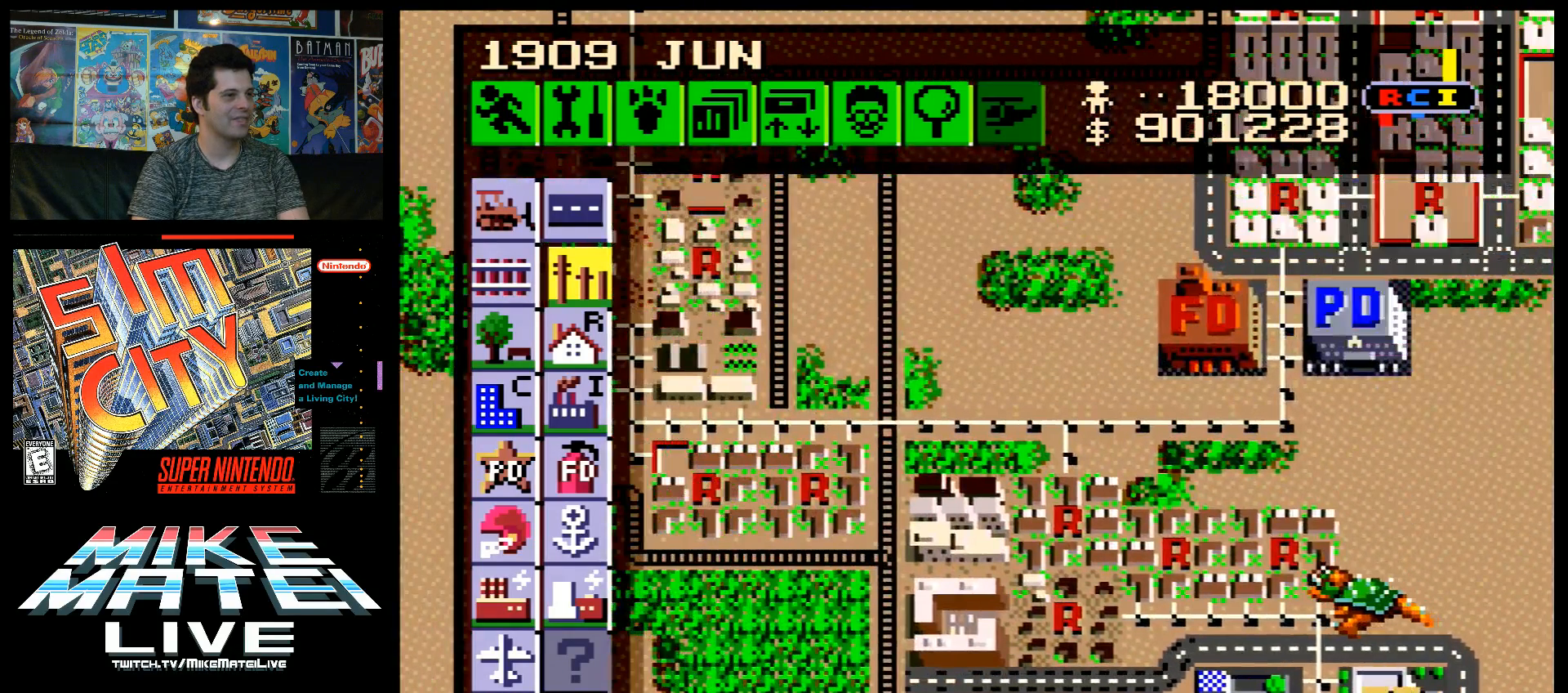
{"buttons": ["DPAD_RIGHT"], "events": [[483, "DPAD_RIGHT", "down"]]}
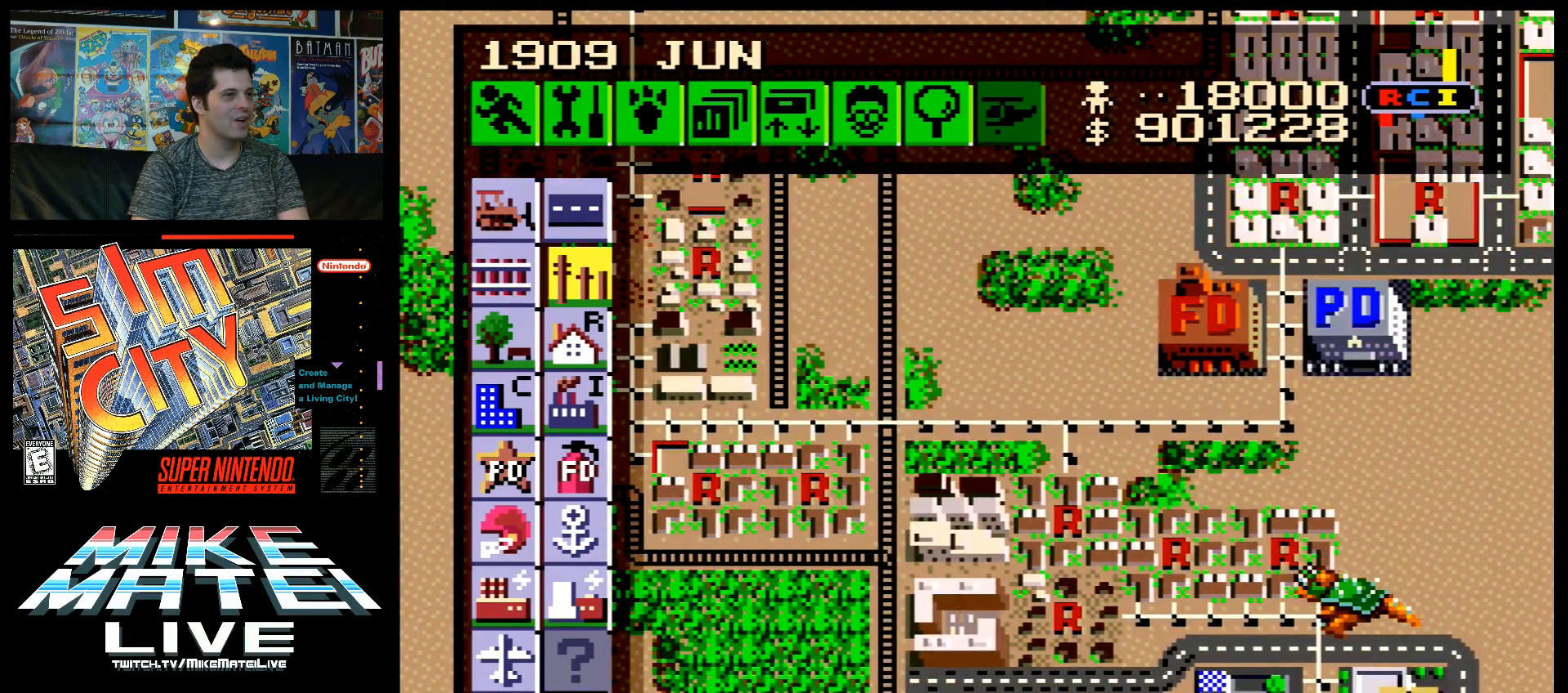
{"buttons": [], "events": [[50, "DPAD_RIGHT", "up"]]}